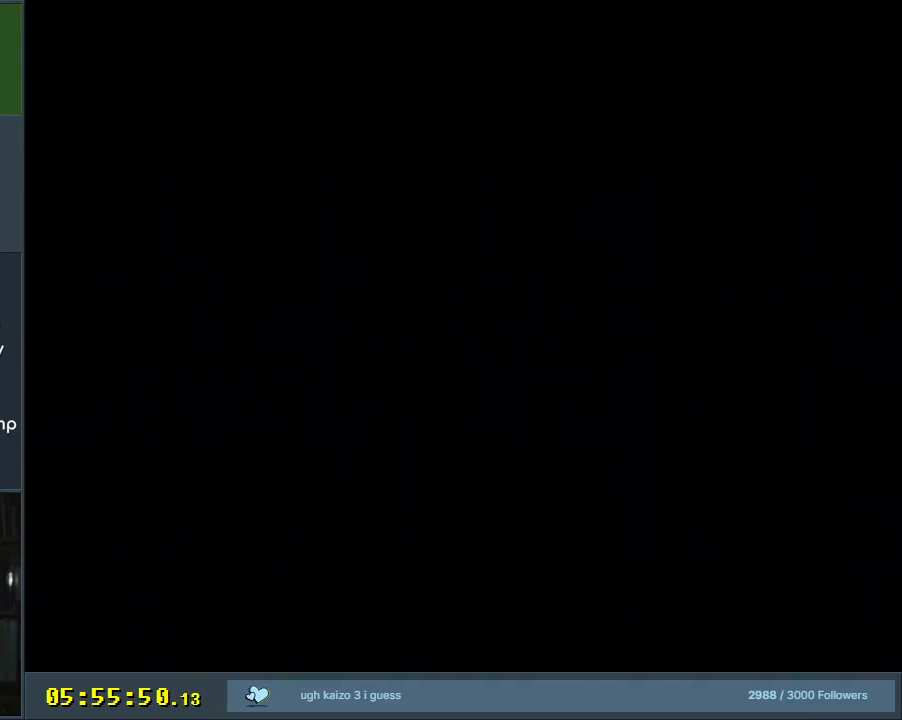
Gameplay with a controller (Nintendo layout); each line is a JSON object with the inputs held at the frame after it. "events" lists button and stick changes between this image and that frame as [ms after this image, input, new state], when the widget could be followed in between. Not read: L3 R3.
{"buttons": ["Y", "DPAD_RIGHT"], "events": [[50, "B", "up"], [450, "DPAD_RIGHT", "down"]]}
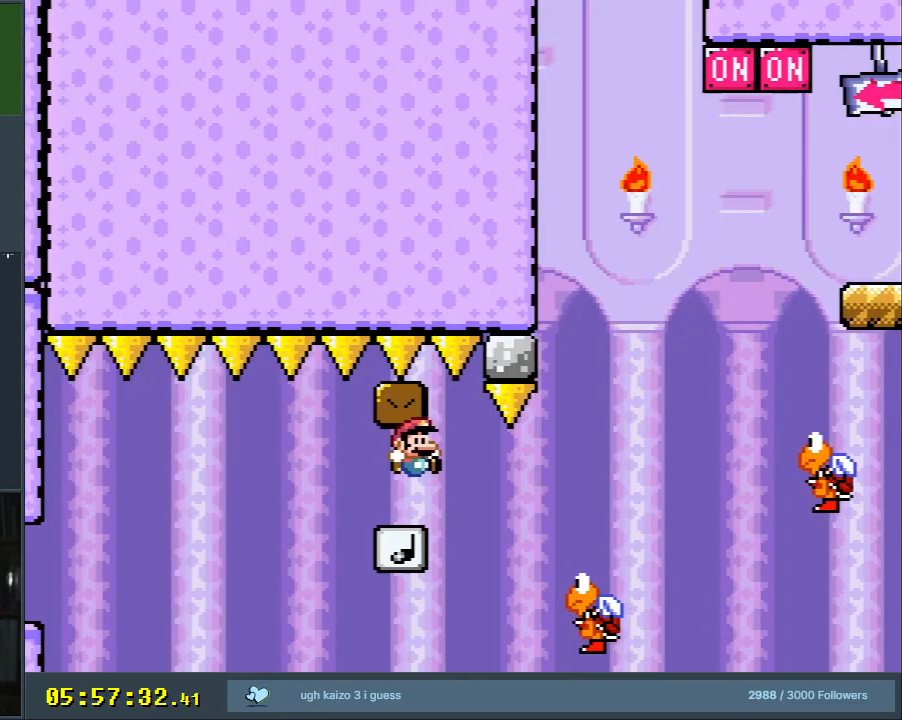
{"buttons": ["B", "Y", "DPAD_RIGHT"], "events": [[33, "B", "down"]]}
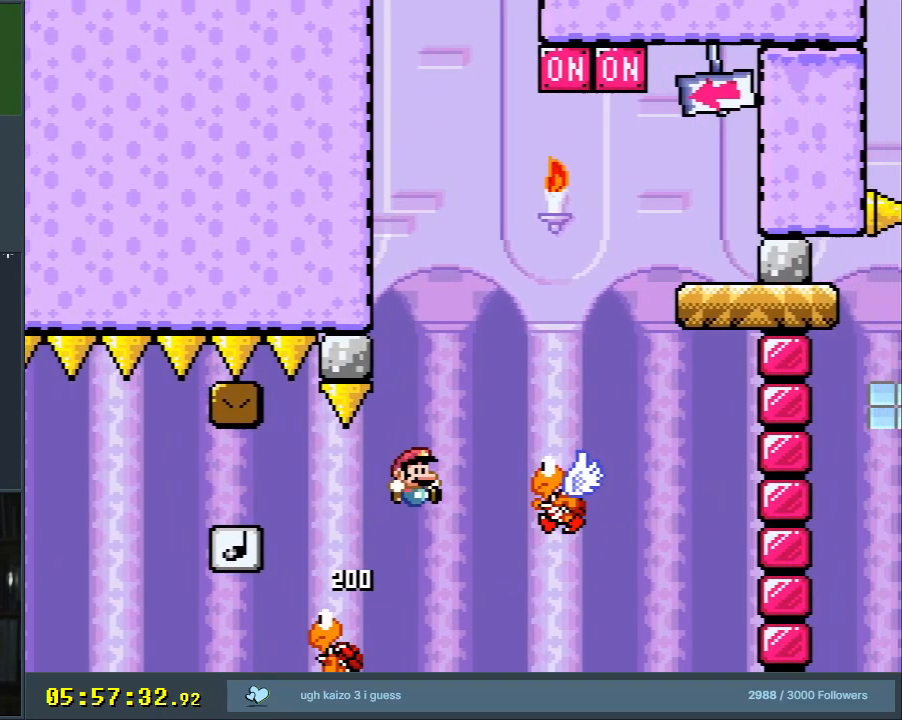
{"buttons": ["B", "Y", "DPAD_RIGHT"], "events": [[50, "DPAD_RIGHT", "up"], [83, "DPAD_LEFT", "down"], [250, "DPAD_LEFT", "up"], [333, "B", "up"], [417, "DPAD_RIGHT", "down"], [450, "B", "down"]]}
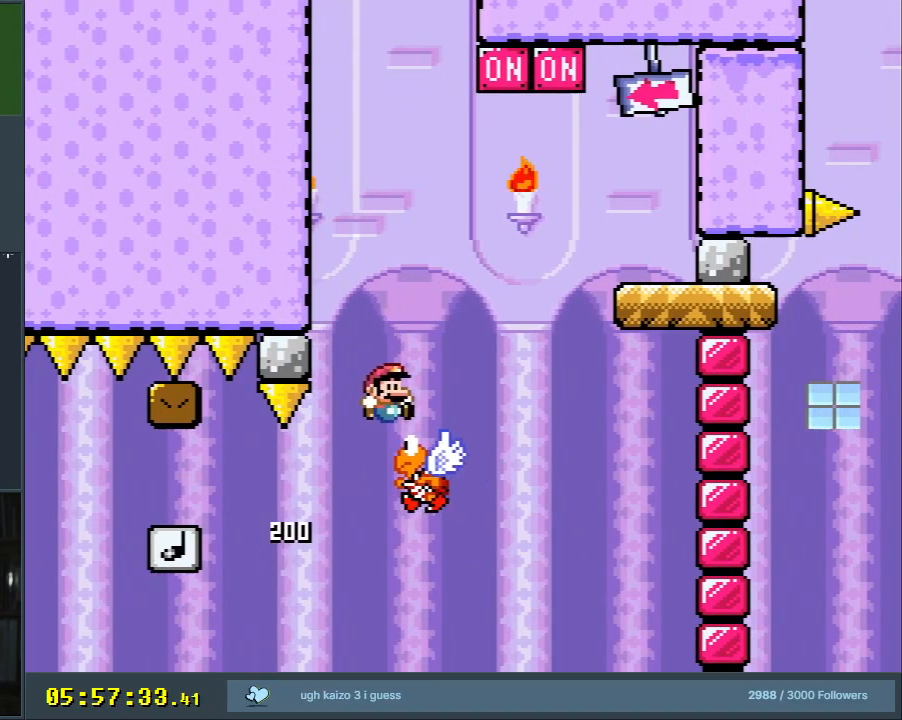
{"buttons": ["B", "Y"], "events": [[483, "DPAD_RIGHT", "up"]]}
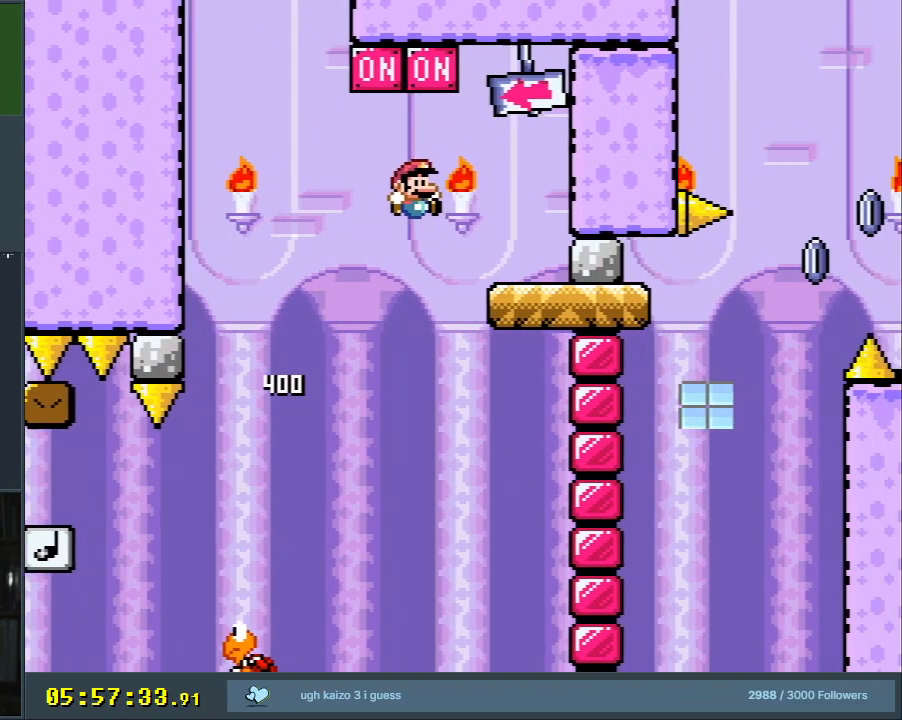
{"buttons": ["B", "Y", "DPAD_LEFT"], "events": [[117, "DPAD_LEFT", "down"], [217, "B", "up"], [367, "B", "down"]]}
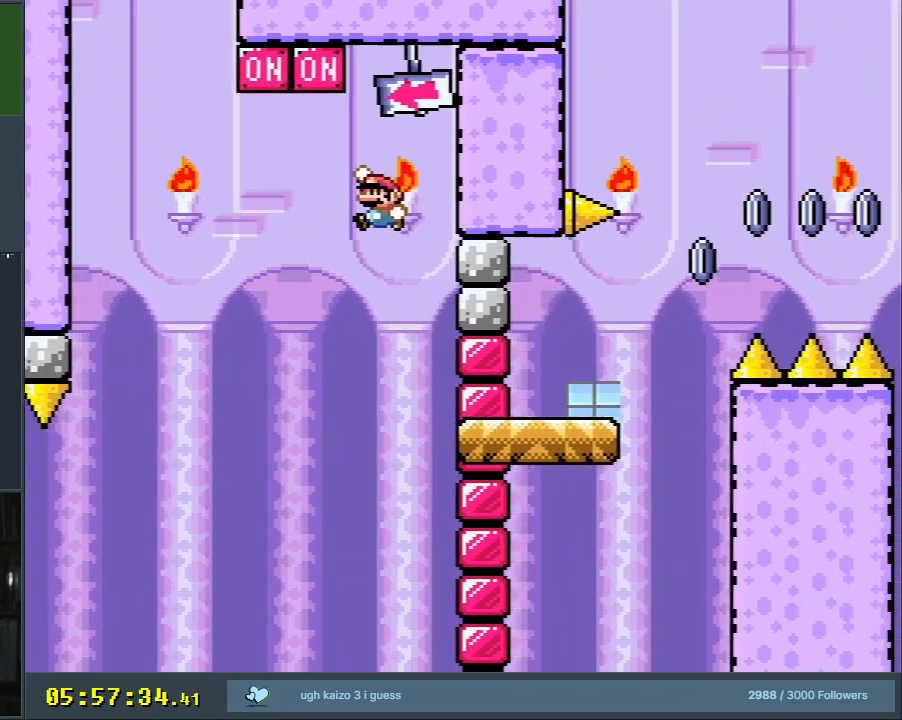
{"buttons": ["B", "Y"], "events": [[433, "DPAD_LEFT", "up"]]}
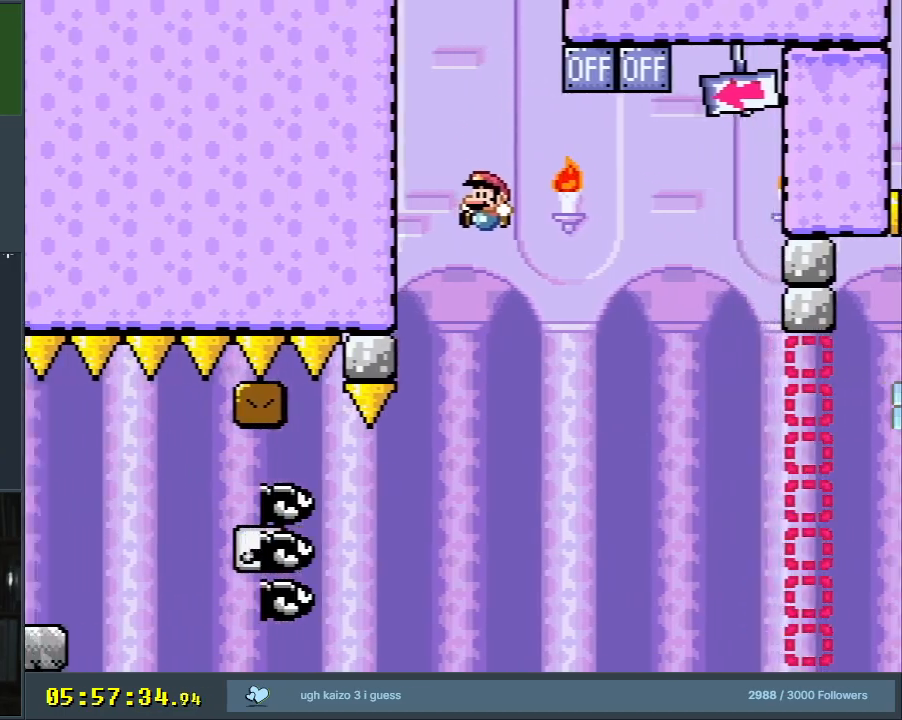
{"buttons": ["B", "Y", "DPAD_RIGHT"], "events": [[250, "DPAD_RIGHT", "down"]]}
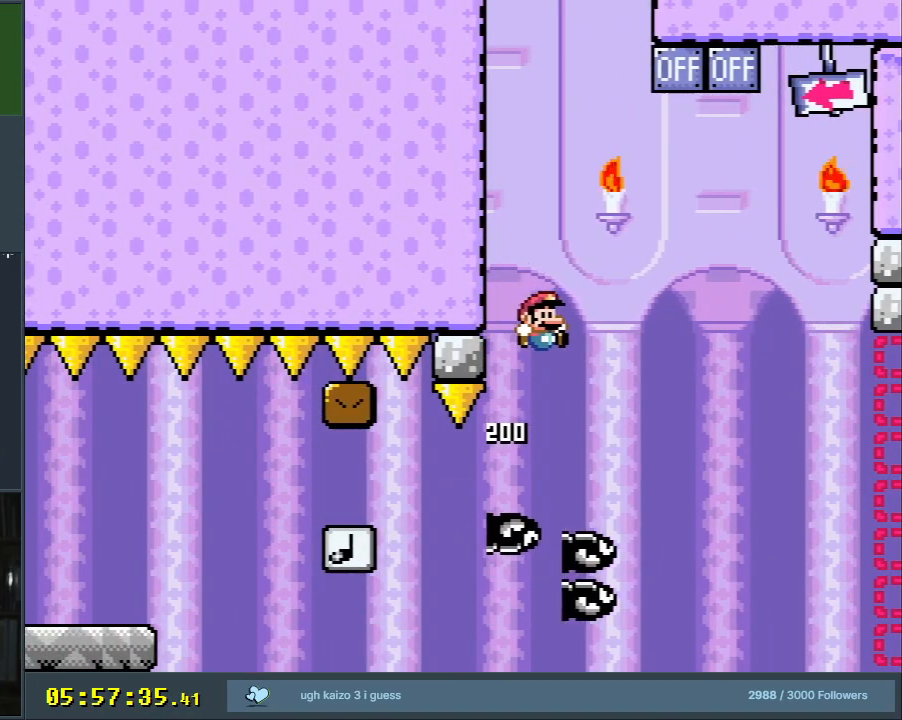
{"buttons": ["B", "Y", "DPAD_RIGHT"], "events": [[100, "DPAD_RIGHT", "up"], [483, "DPAD_RIGHT", "down"]]}
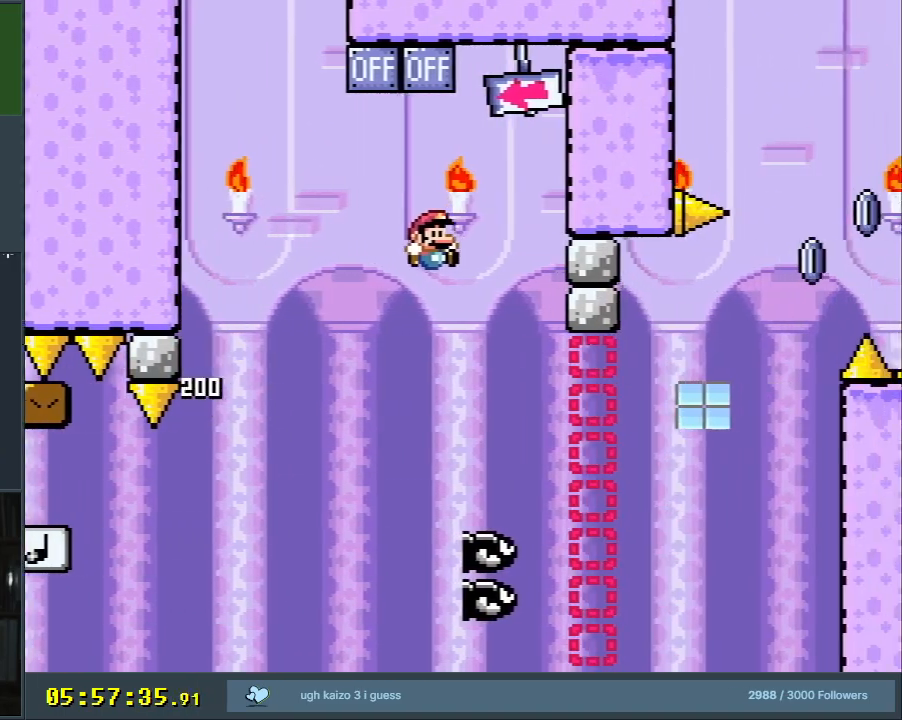
{"buttons": ["B", "Y"], "events": [[117, "B", "up"], [117, "DPAD_RIGHT", "up"], [200, "B", "down"], [200, "DPAD_RIGHT", "down"], [433, "DPAD_RIGHT", "up"]]}
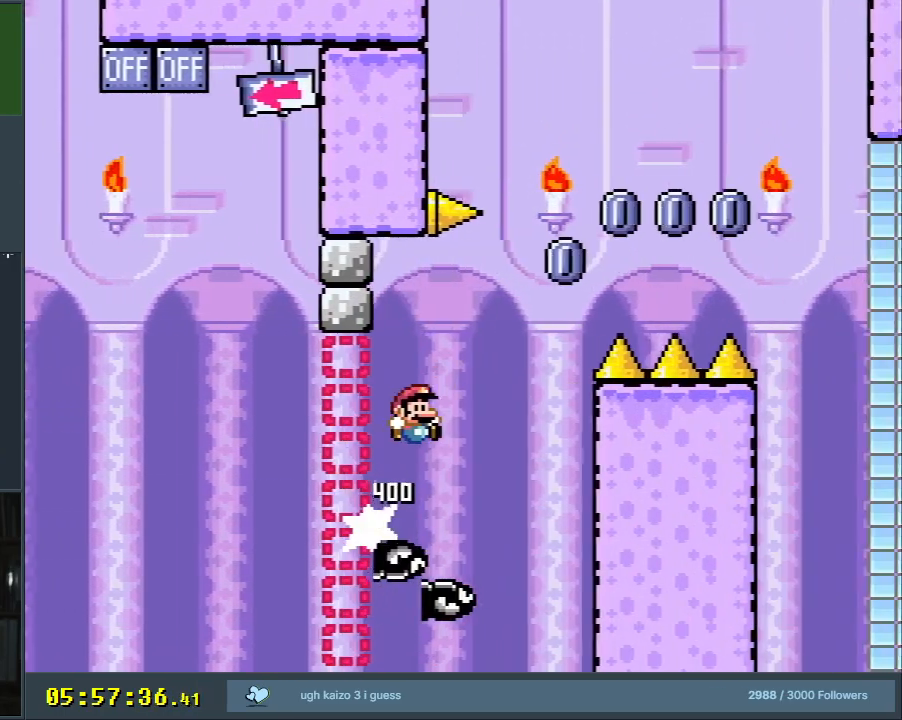
{"buttons": ["X", "DPAD_RIGHT"], "events": [[33, "DPAD_LEFT", "down"], [167, "B", "up"], [217, "DPAD_LEFT", "up"], [333, "DPAD_RIGHT", "down"], [333, "X", "down"], [333, "Y", "up"]]}
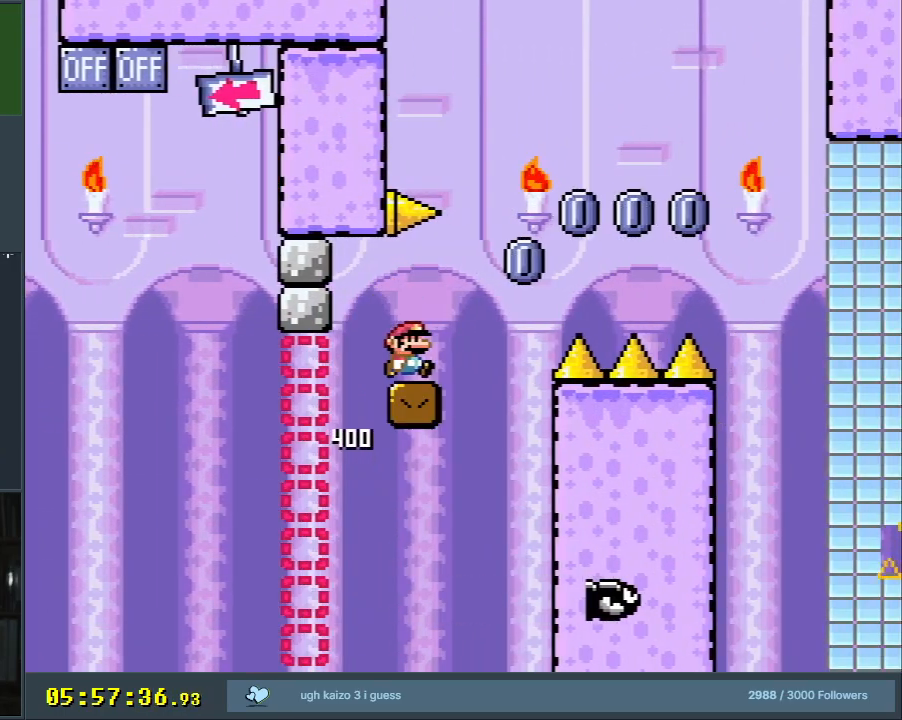
{"buttons": ["A", "X", "DPAD_RIGHT"], "events": [[100, "A", "down"]]}
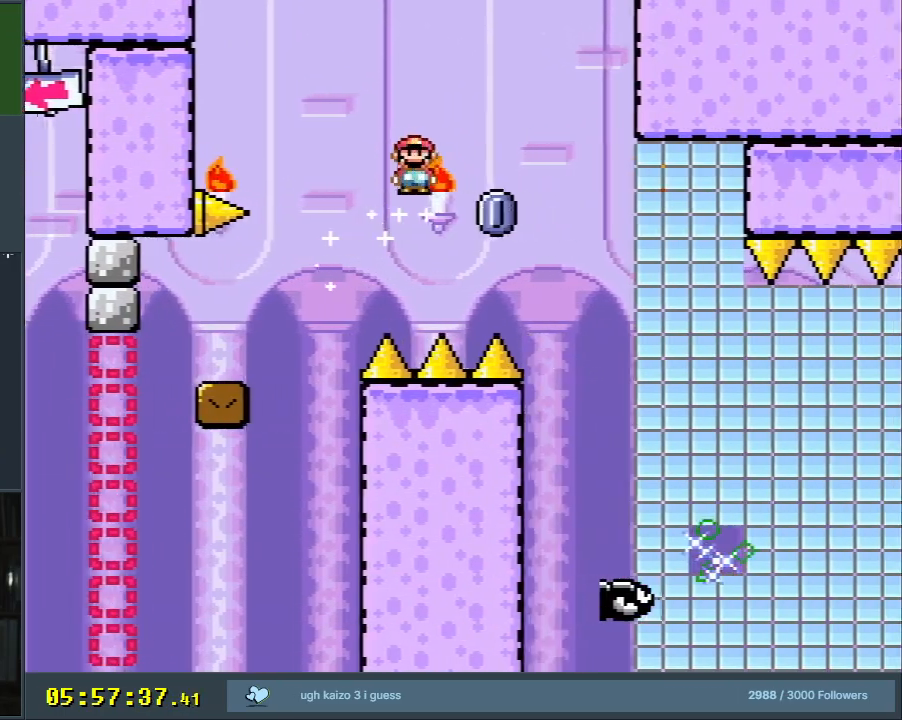
{"buttons": ["A", "X", "DPAD_RIGHT"], "events": []}
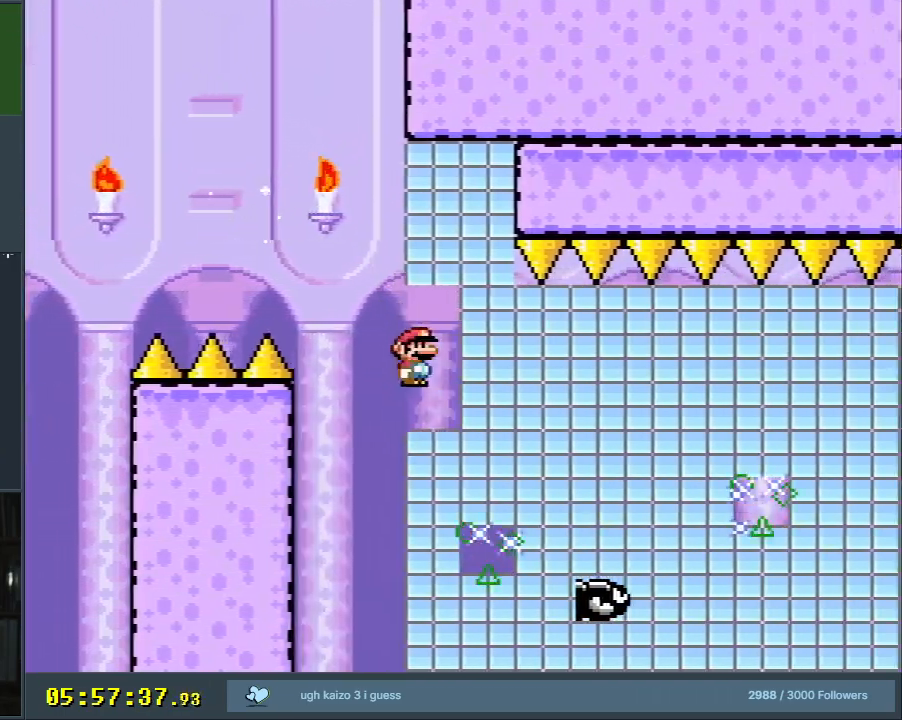
{"buttons": ["A", "X", "DPAD_RIGHT"], "events": [[283, "A", "up"], [483, "A", "down"]]}
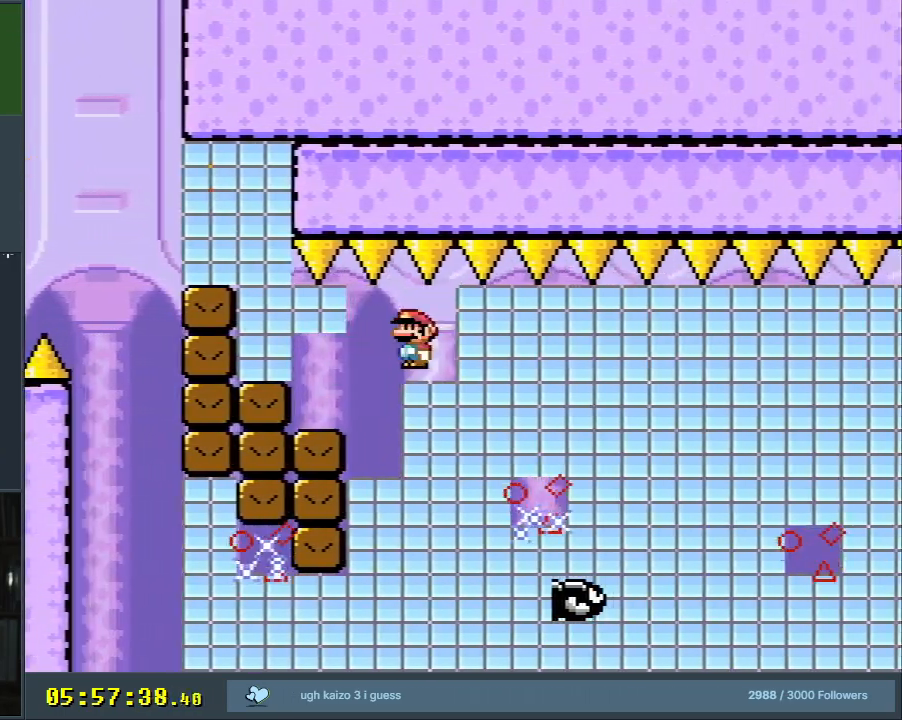
{"buttons": ["A", "X", "DPAD_RIGHT"], "events": [[67, "A", "up"], [383, "A", "down"]]}
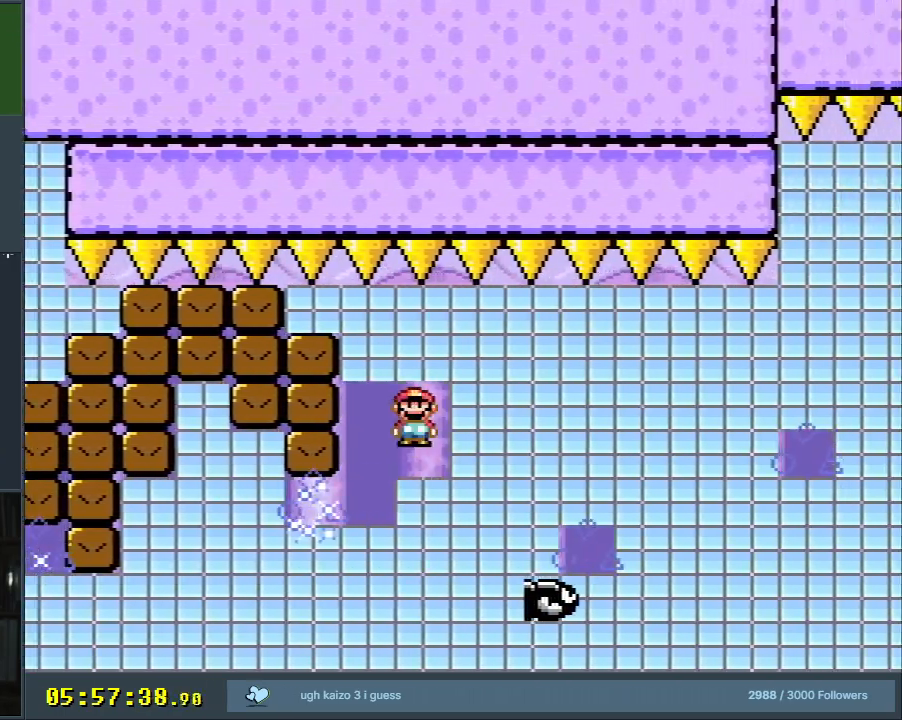
{"buttons": ["X", "DPAD_RIGHT"], "events": [[467, "A", "up"]]}
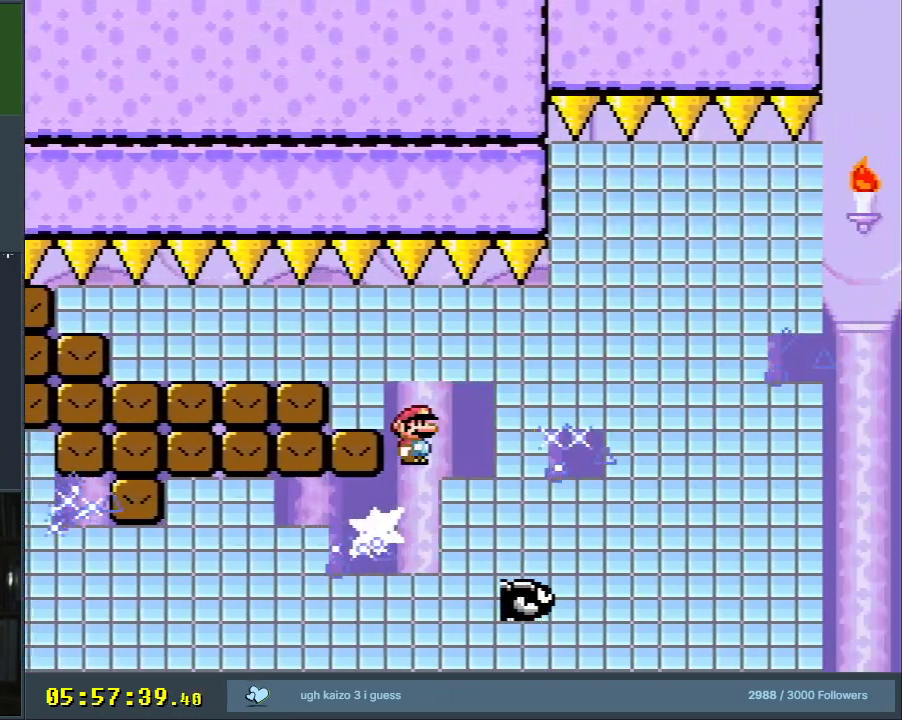
{"buttons": ["X", "DPAD_RIGHT"], "events": [[300, "A", "down"], [467, "A", "up"]]}
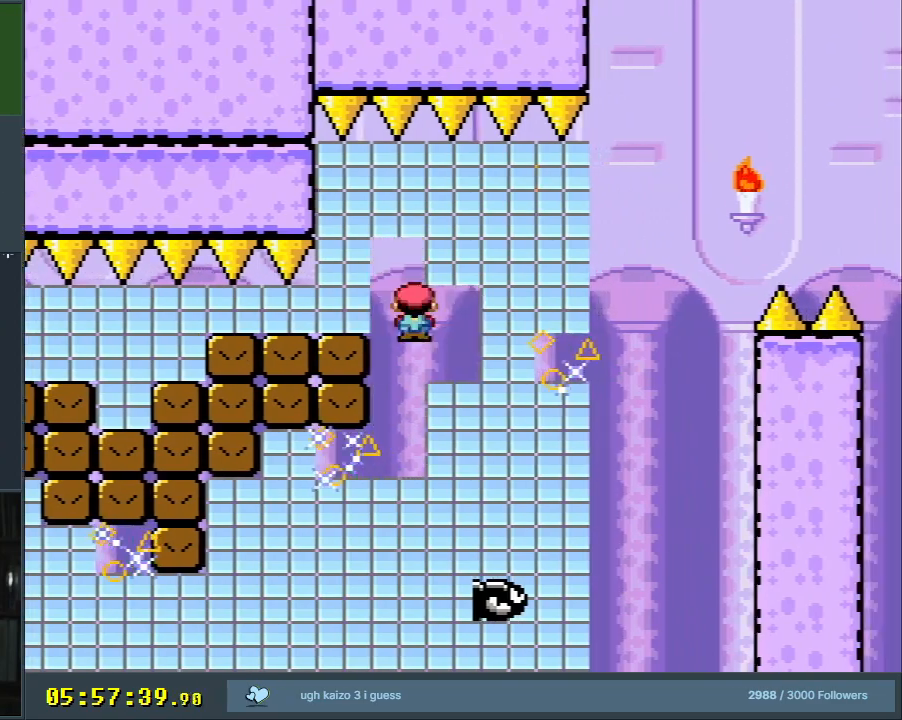
{"buttons": ["A", "X", "DPAD_RIGHT"], "events": [[333, "A", "down"]]}
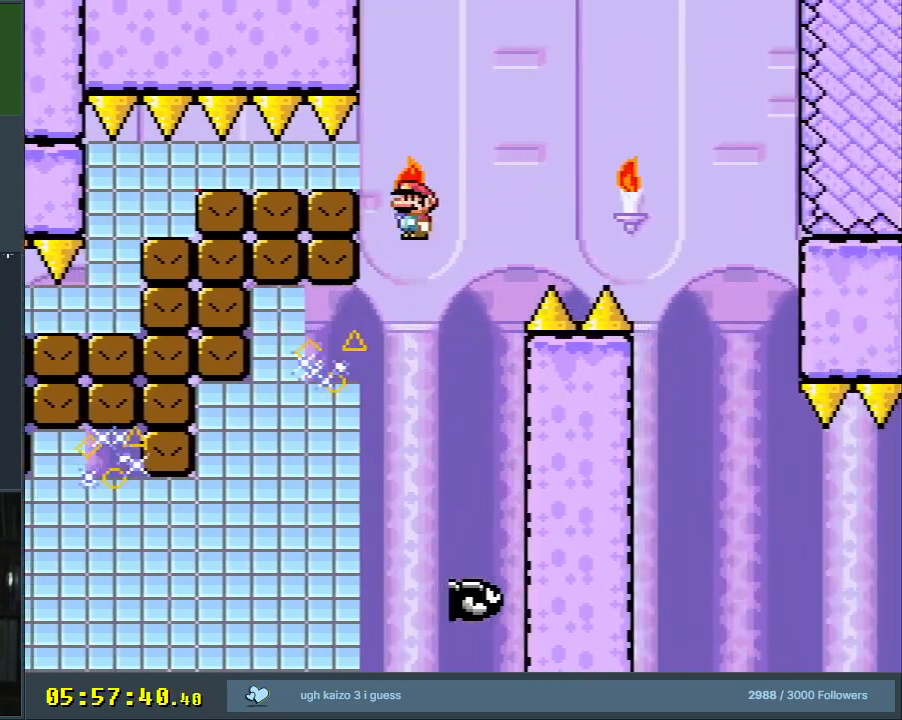
{"buttons": ["X", "DPAD_UP"], "events": [[250, "A", "up"], [383, "DPAD_RIGHT", "up"], [417, "DPAD_LEFT", "down"], [467, "DPAD_UP", "down"], [483, "DPAD_LEFT", "up"]]}
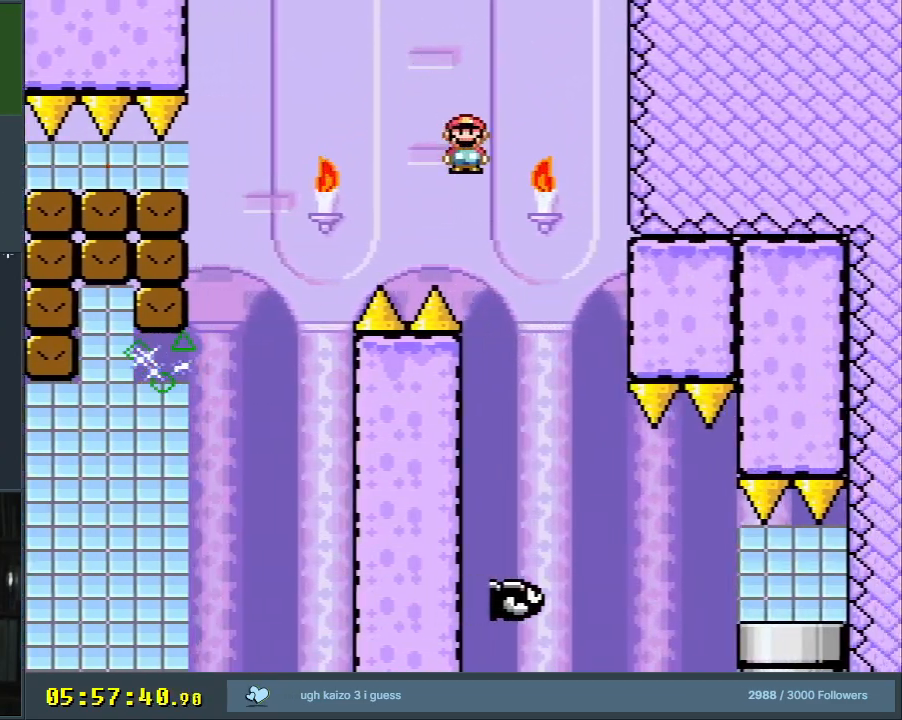
{"buttons": ["A", "X", "DPAD_RIGHT"], "events": [[17, "DPAD_RIGHT", "down"], [17, "DPAD_UP", "up"], [167, "A", "down"]]}
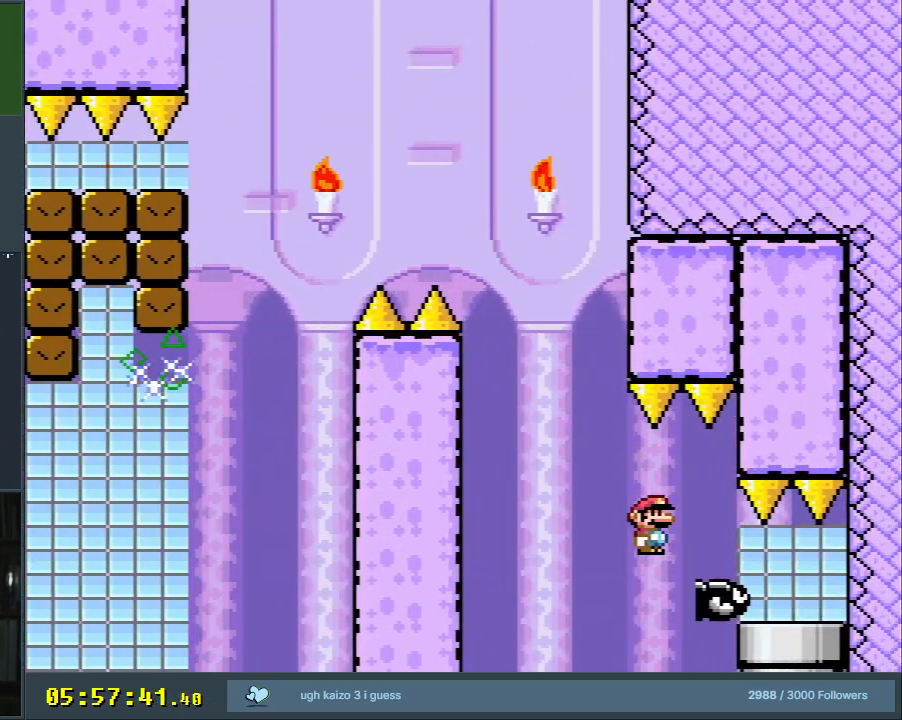
{"buttons": ["A", "X"], "events": [[217, "DPAD_RIGHT", "up"], [267, "DPAD_RIGHT", "down"], [283, "DPAD_DOWN", "down"], [300, "DPAD_RIGHT", "up"], [400, "DPAD_DOWN", "up"]]}
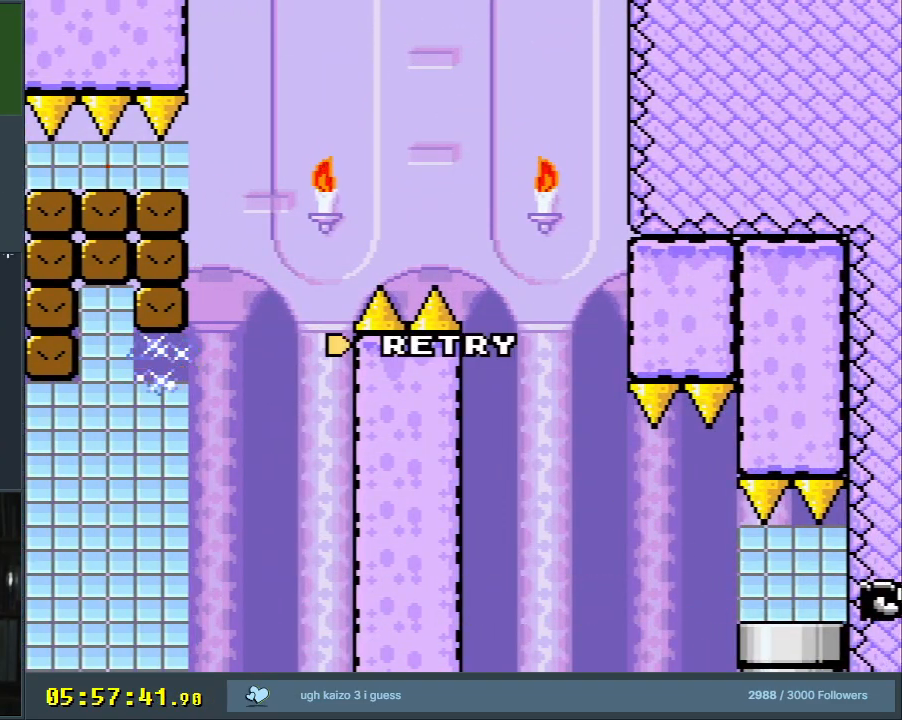
{"buttons": [], "events": [[17, "X", "up"], [50, "A", "up"]]}
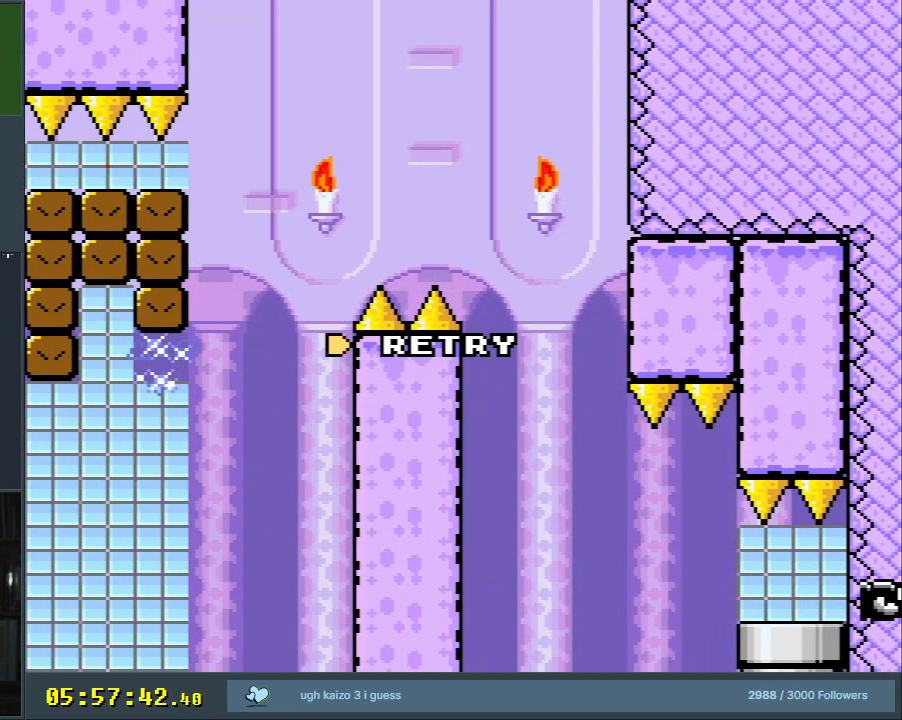
{"buttons": [], "events": []}
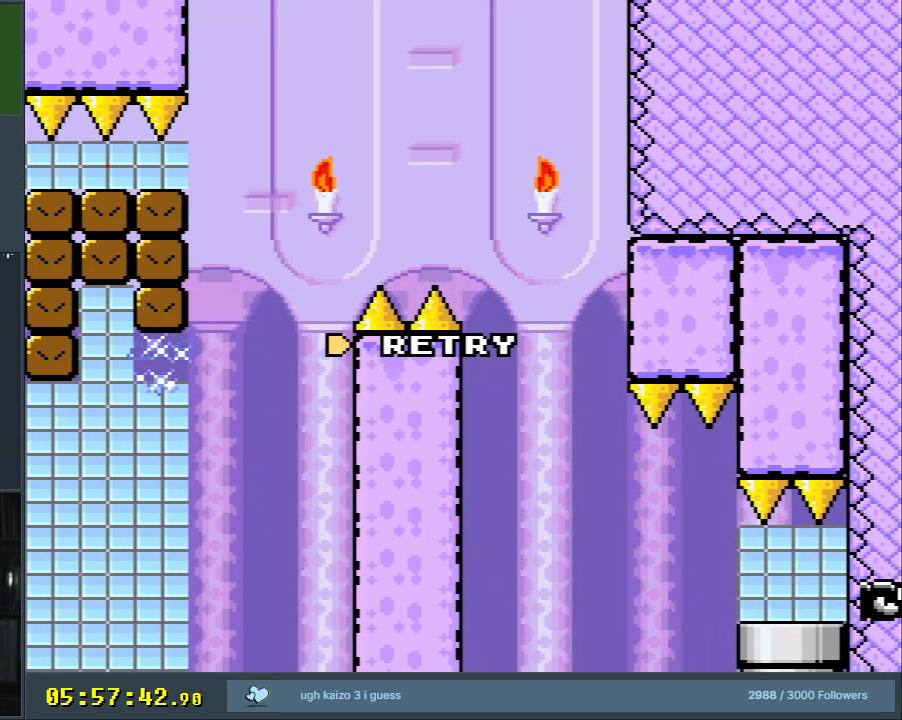
{"buttons": [], "events": []}
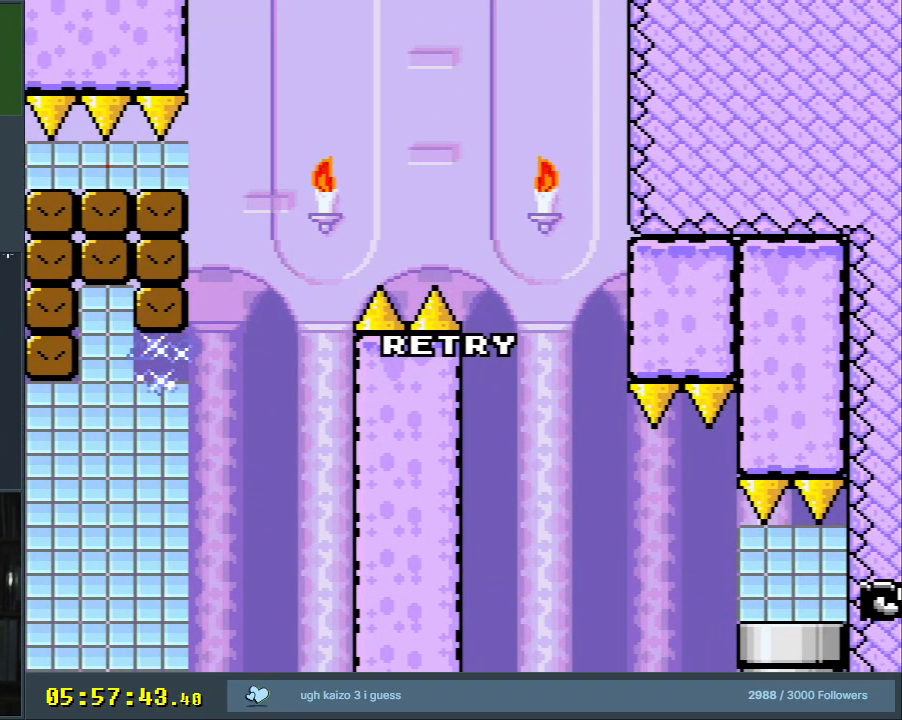
{"buttons": [], "events": []}
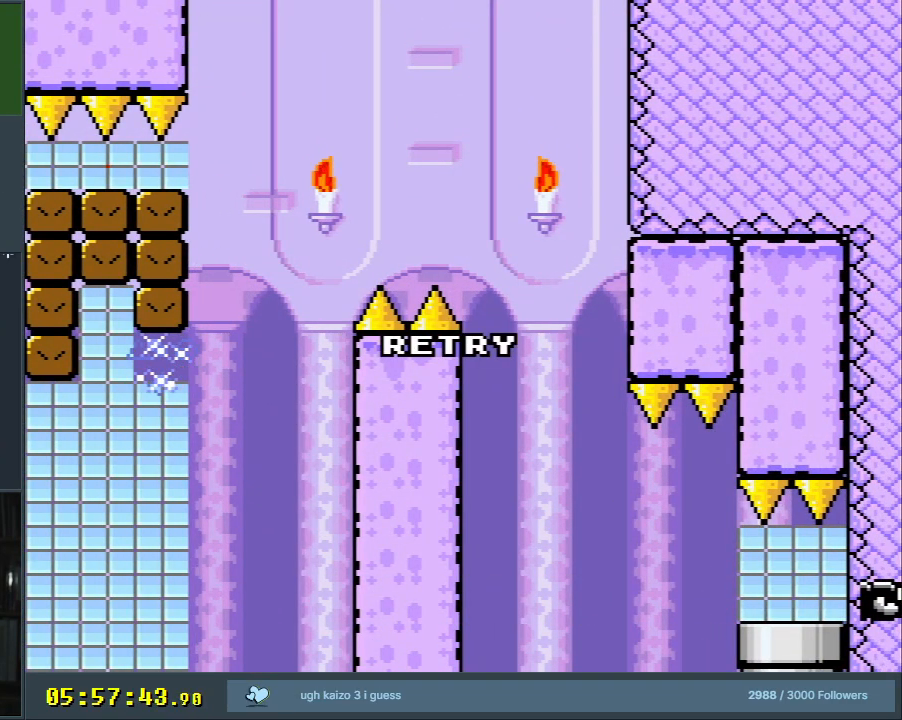
{"buttons": [], "events": []}
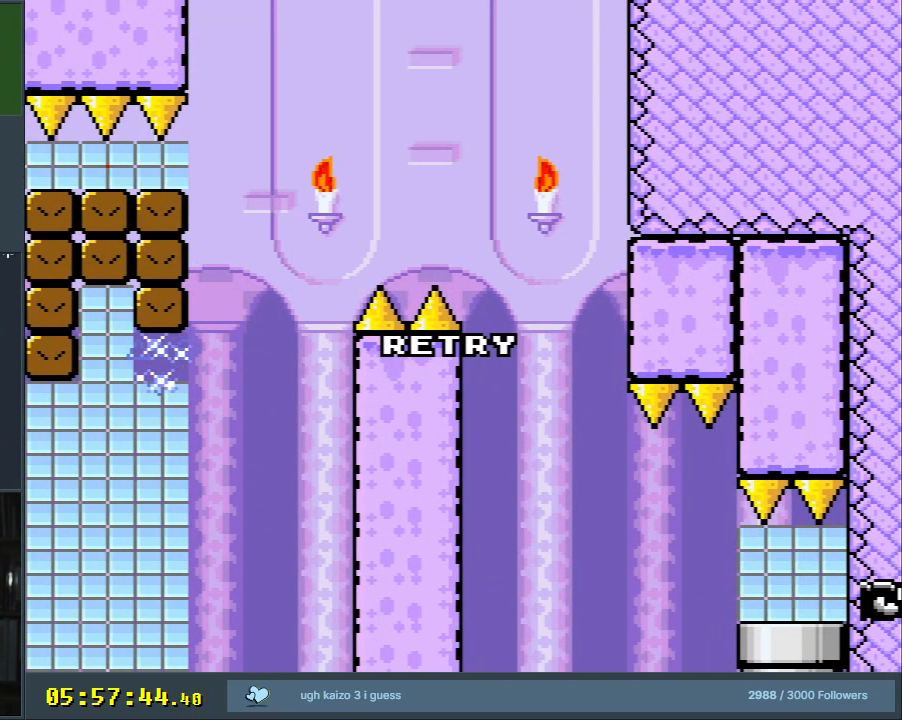
{"buttons": ["B", "Y"], "events": [[317, "B", "down"], [317, "DPAD_RIGHT", "down"], [317, "Y", "down"], [483, "DPAD_RIGHT", "up"]]}
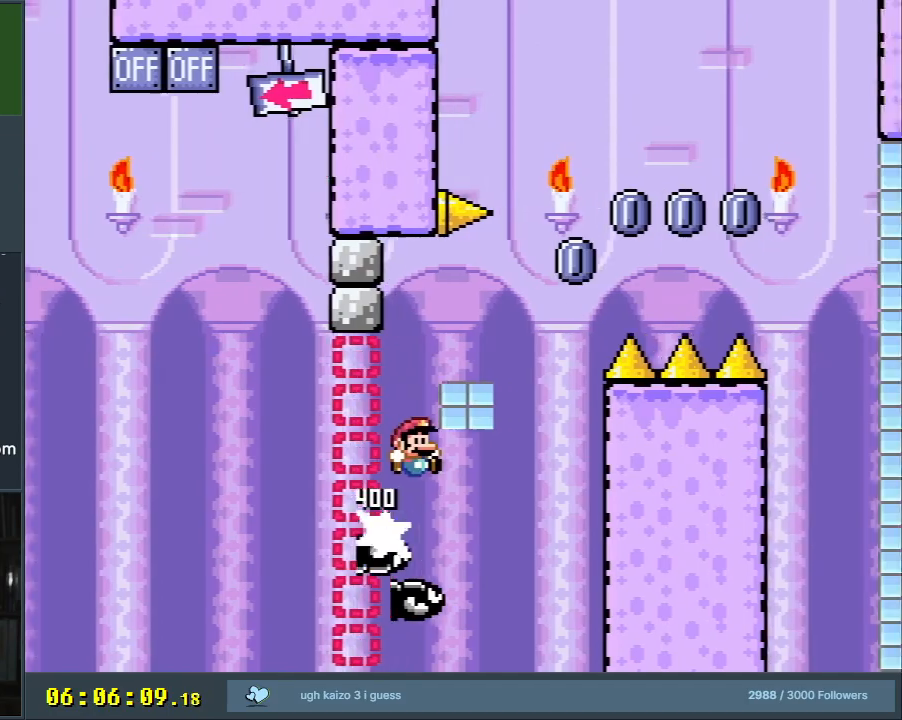
{"buttons": ["A", "X", "DPAD_RIGHT"], "events": [[17, "DPAD_LEFT", "down"], [133, "B", "up"], [133, "X", "down"], [150, "Y", "up"], [183, "DPAD_LEFT", "up"], [217, "DPAD_RIGHT", "down"], [417, "DPAD_RIGHT", "up"], [467, "A", "down"], [467, "DPAD_RIGHT", "down"]]}
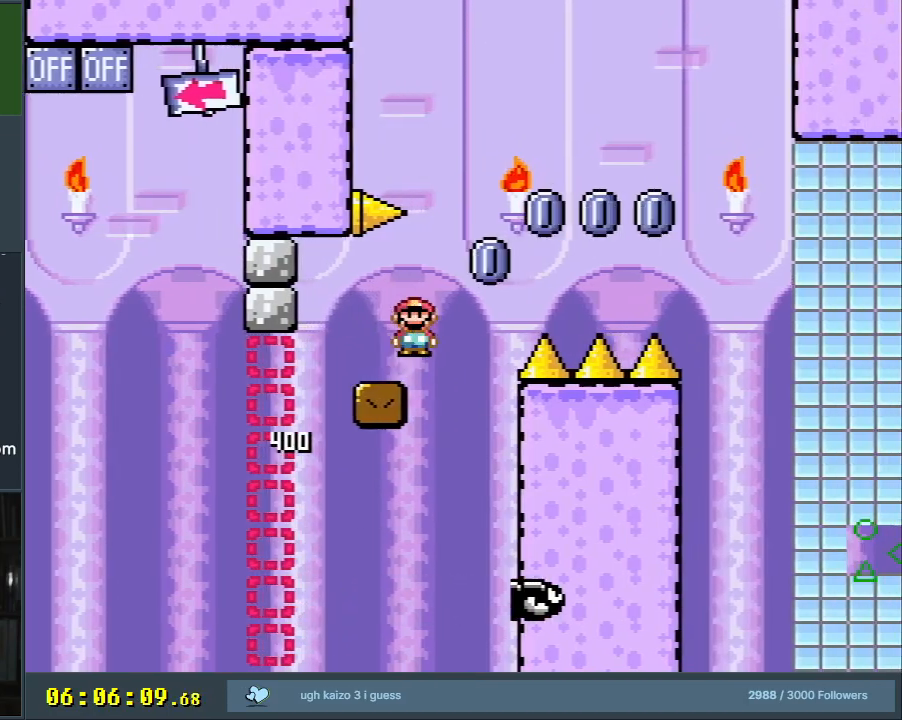
{"buttons": ["A", "X", "DPAD_RIGHT"], "events": []}
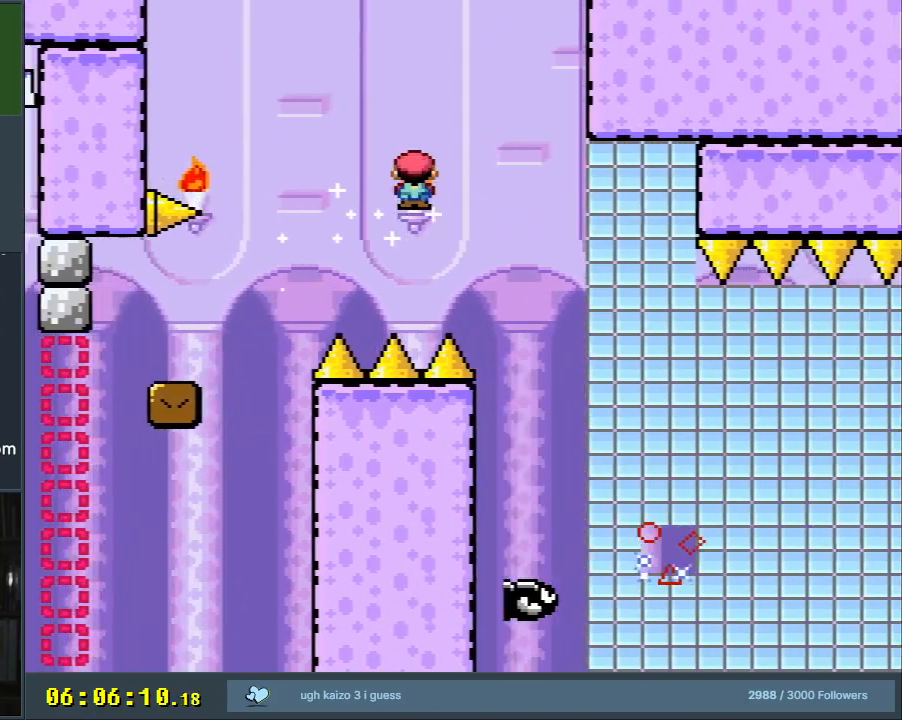
{"buttons": ["A", "X", "DPAD_RIGHT"], "events": []}